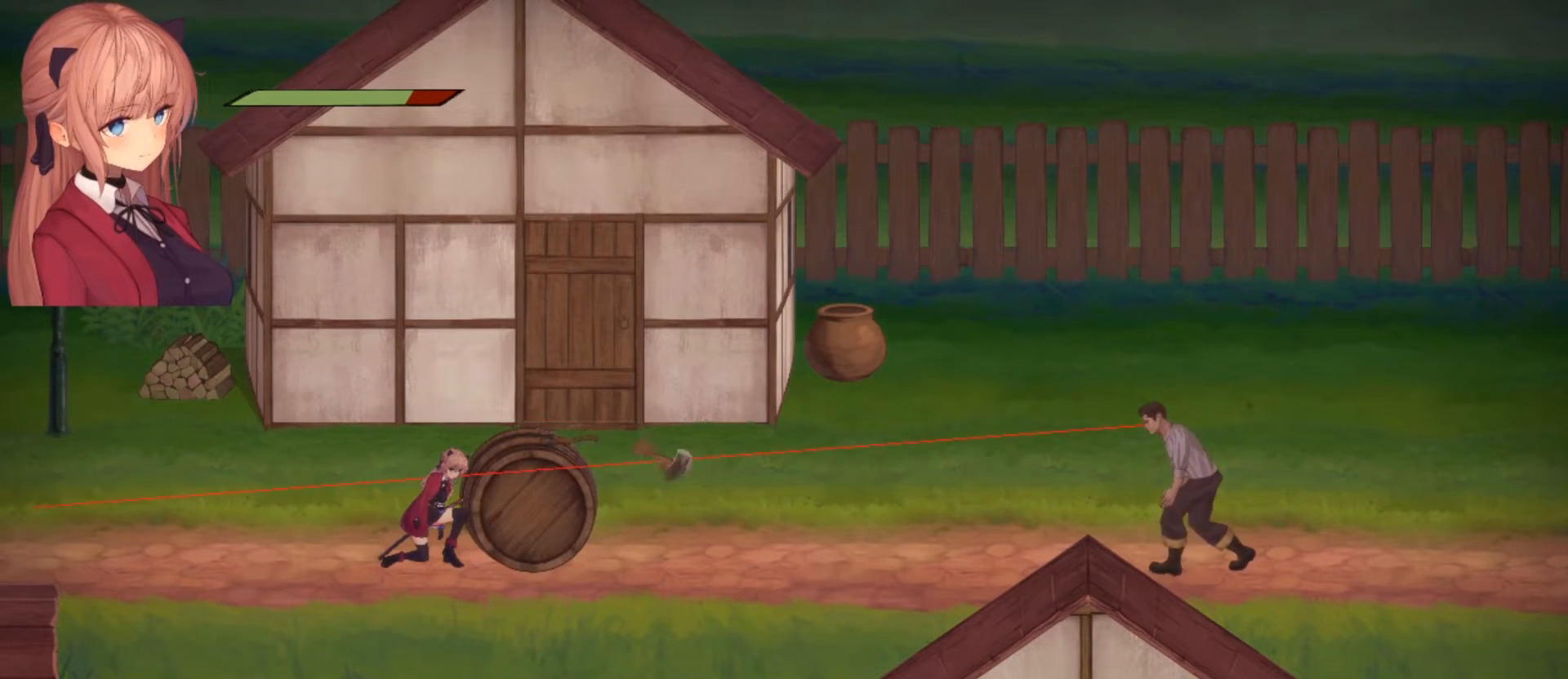
Gameplay with a controller (PlayStation layout); each line is a JSON object with the inputs held at the frame after it. "events" lists button and stick changes between this image and that frame as [ms after this image, input, new state], when the widget could be followed in between.
{"buttons": [], "left_stick": "center", "right_stick": "right", "events": [[300, "left_stick", "center"], [300, "right_stick", "right"]]}
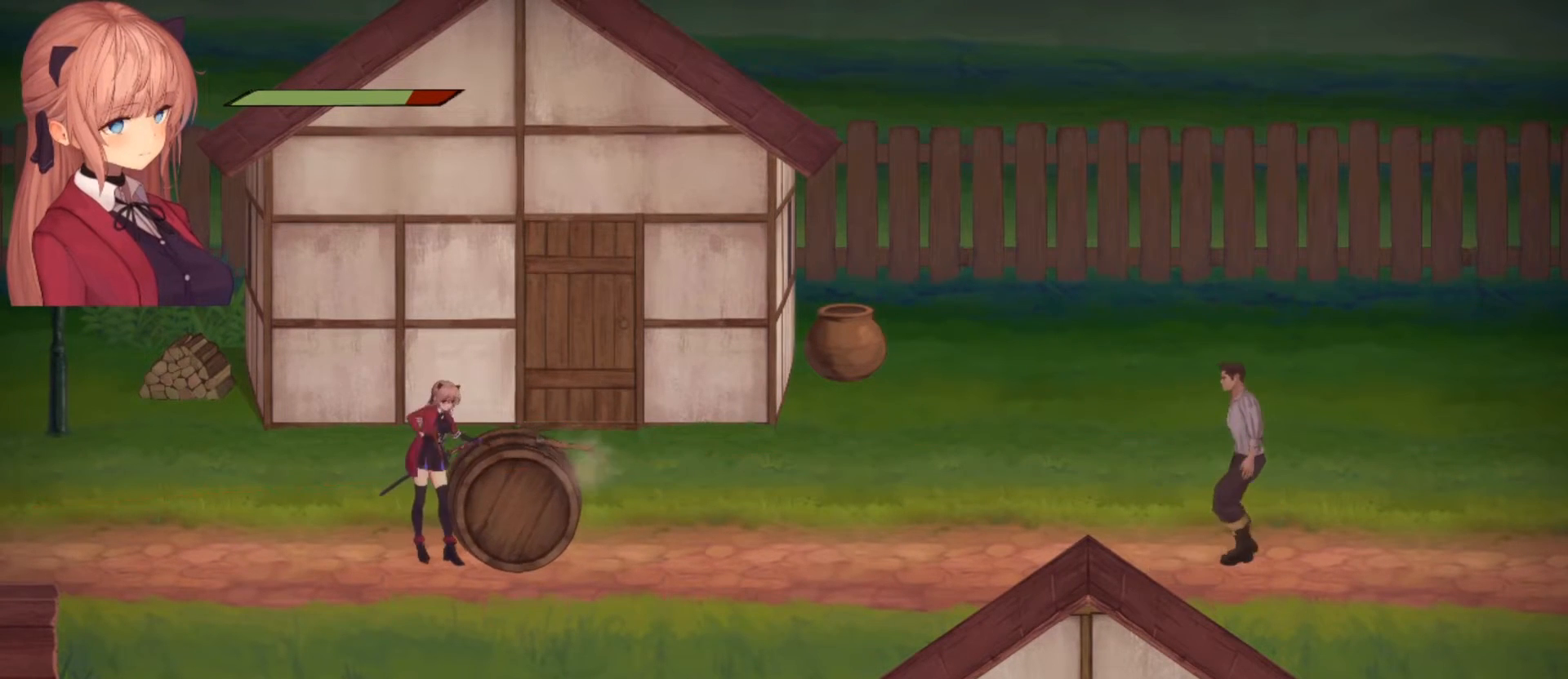
{"buttons": ["R2"], "left_stick": "center", "right_stick": "right", "events": [[133, "R2", "down"]]}
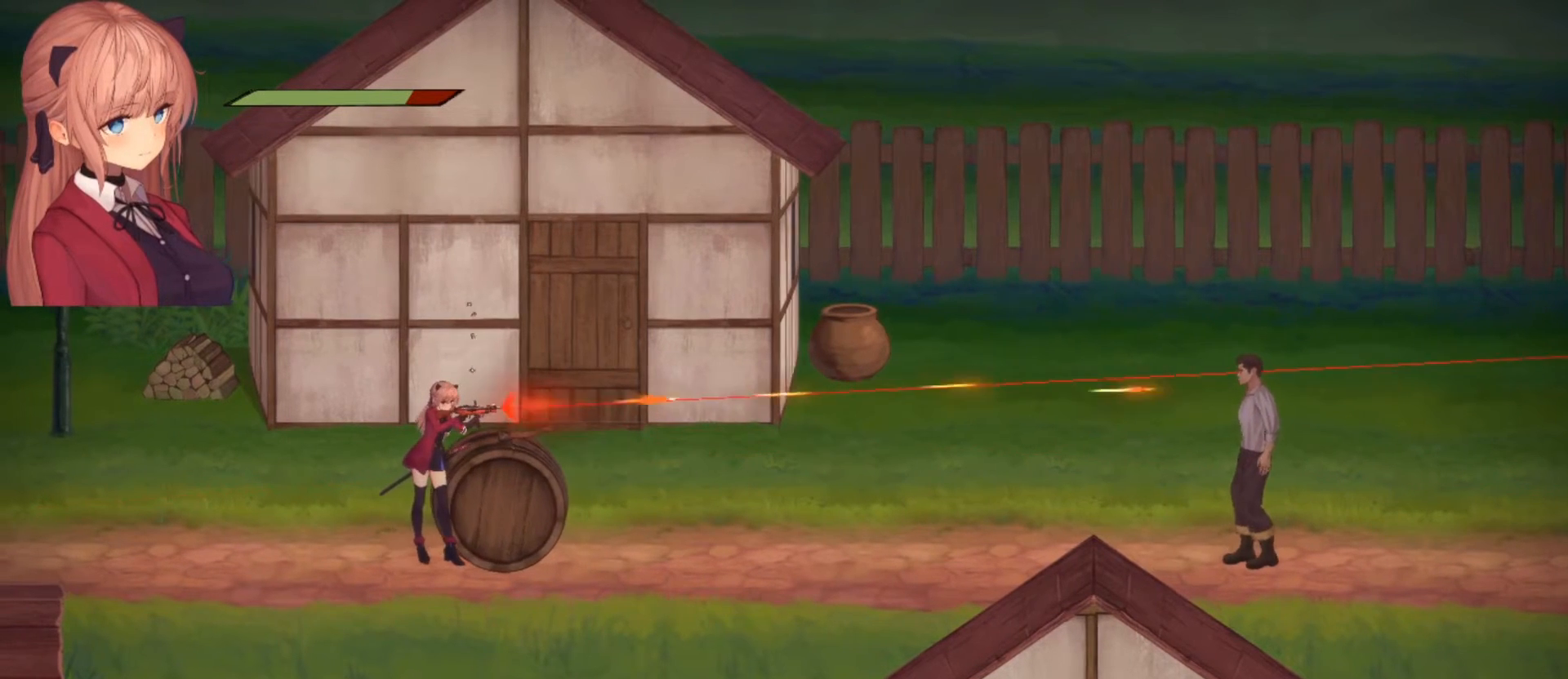
{"buttons": ["R2"], "left_stick": "center", "right_stick": "right", "events": []}
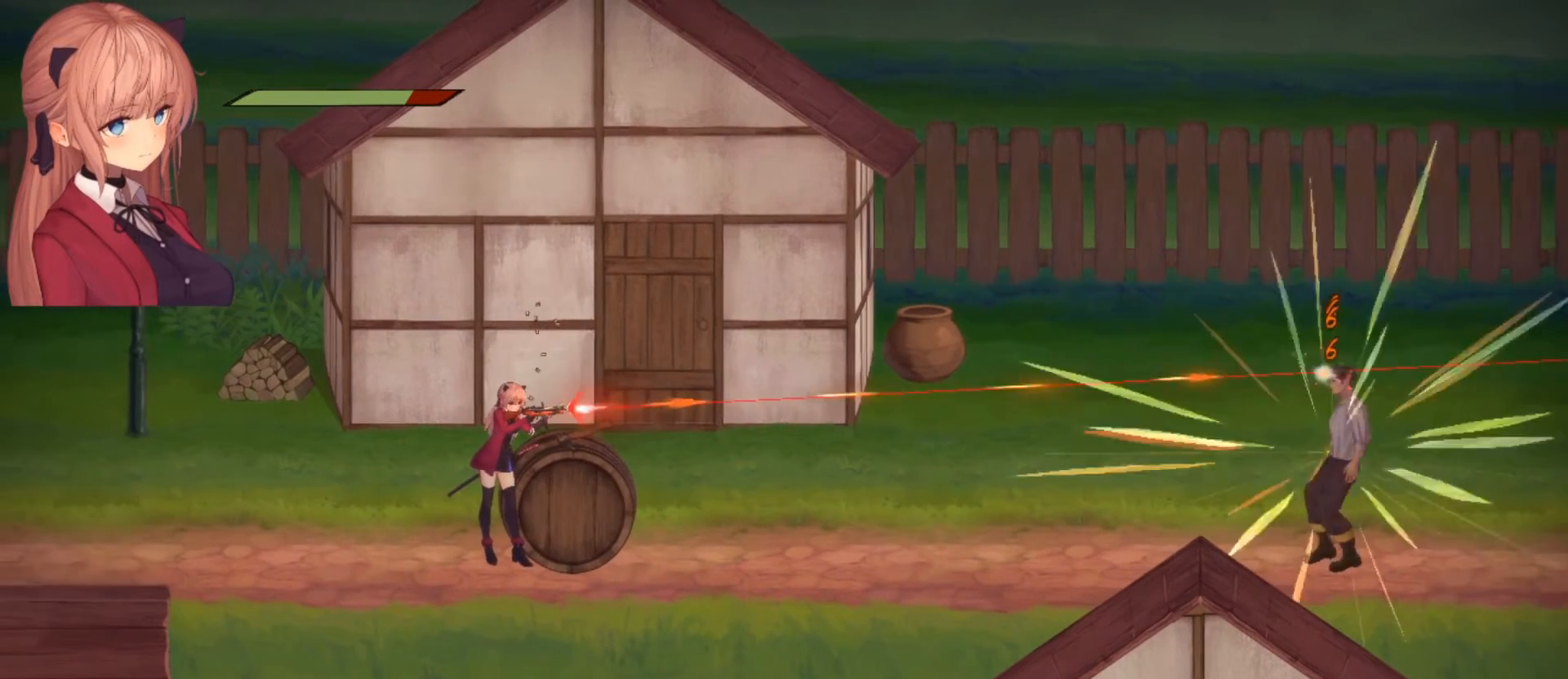
{"buttons": [], "left_stick": "center", "right_stick": "center", "events": [[367, "R2", "up"], [467, "right_stick", "center"]]}
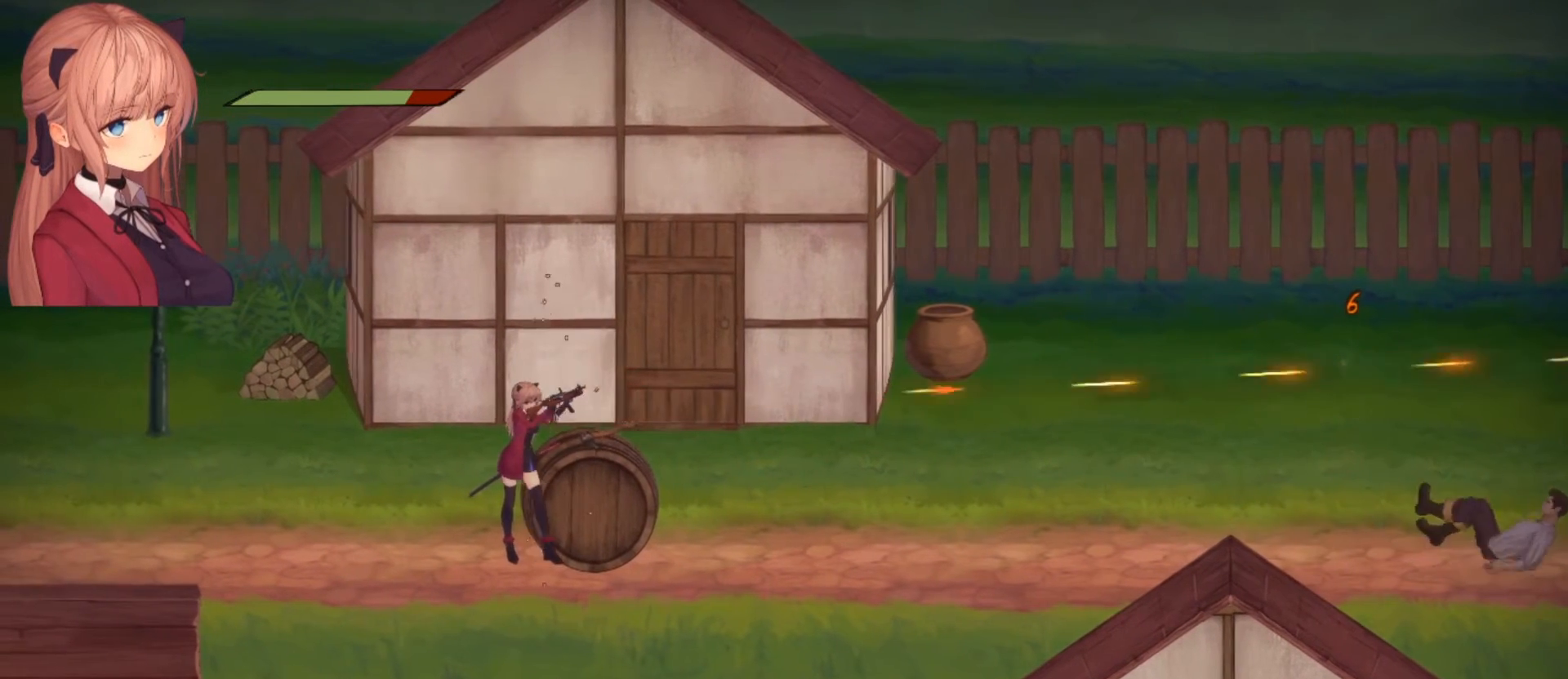
{"buttons": [], "left_stick": "center", "right_stick": "center", "events": [[100, "TRIANGLE", "down"], [267, "TRIANGLE", "up"]]}
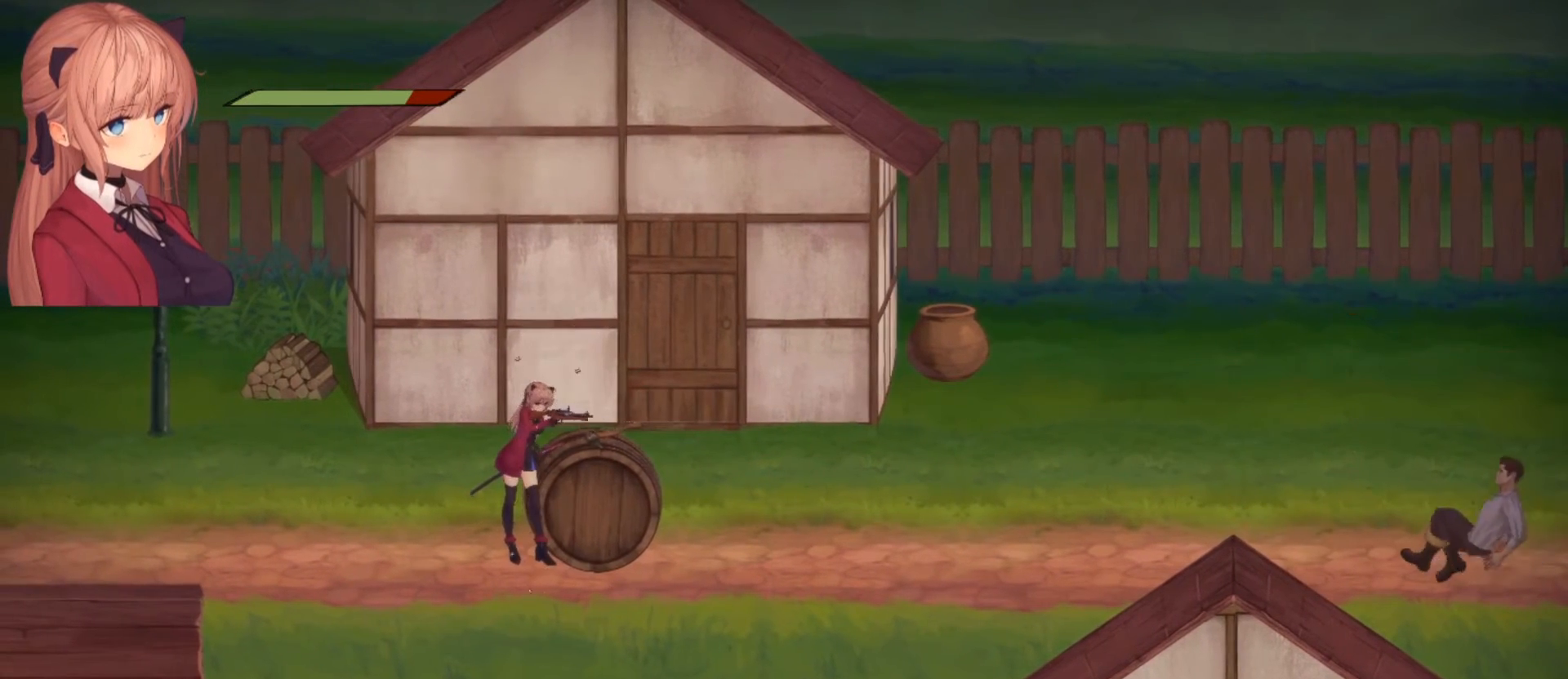
{"buttons": [], "left_stick": "right", "right_stick": "center", "events": [[367, "left_stick", "right"]]}
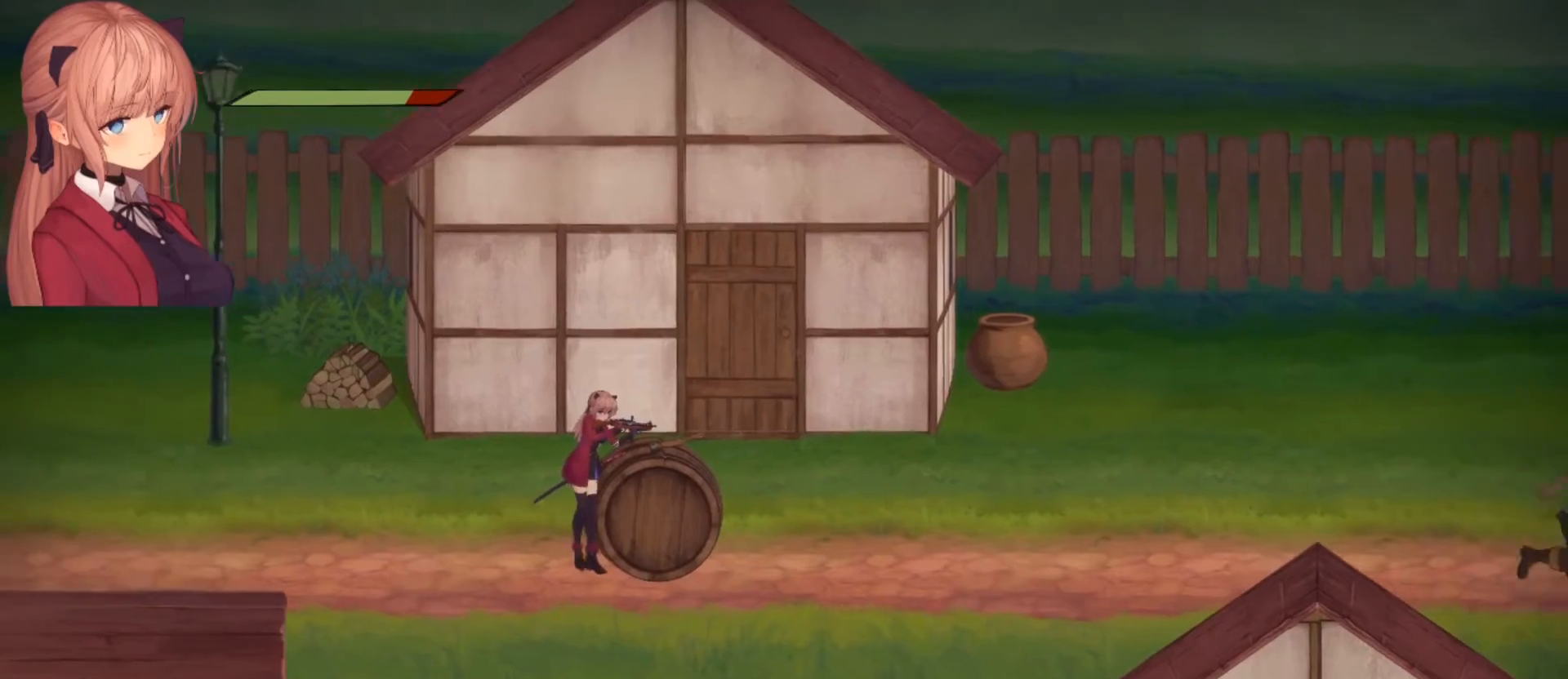
{"buttons": [], "left_stick": "right", "right_stick": "center", "events": []}
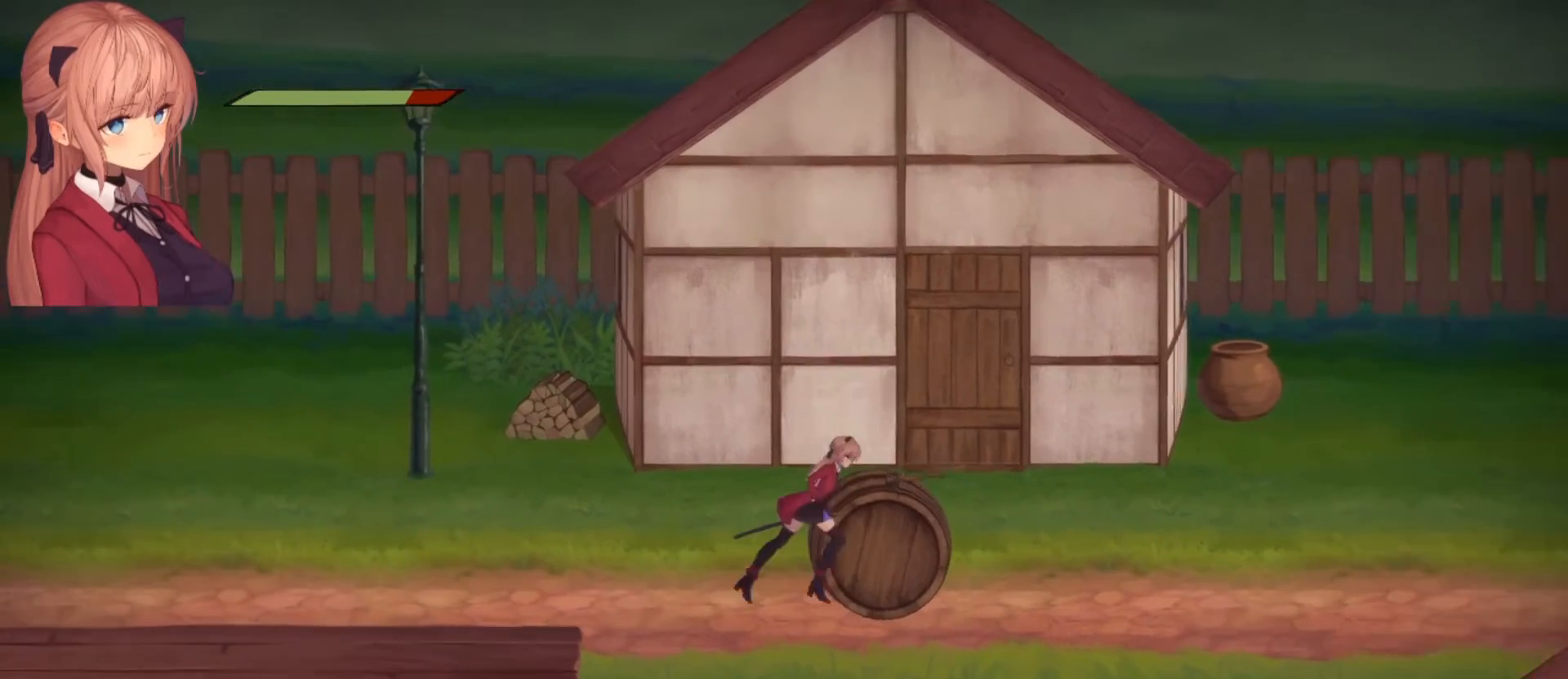
{"buttons": [], "left_stick": "right", "right_stick": "center", "events": []}
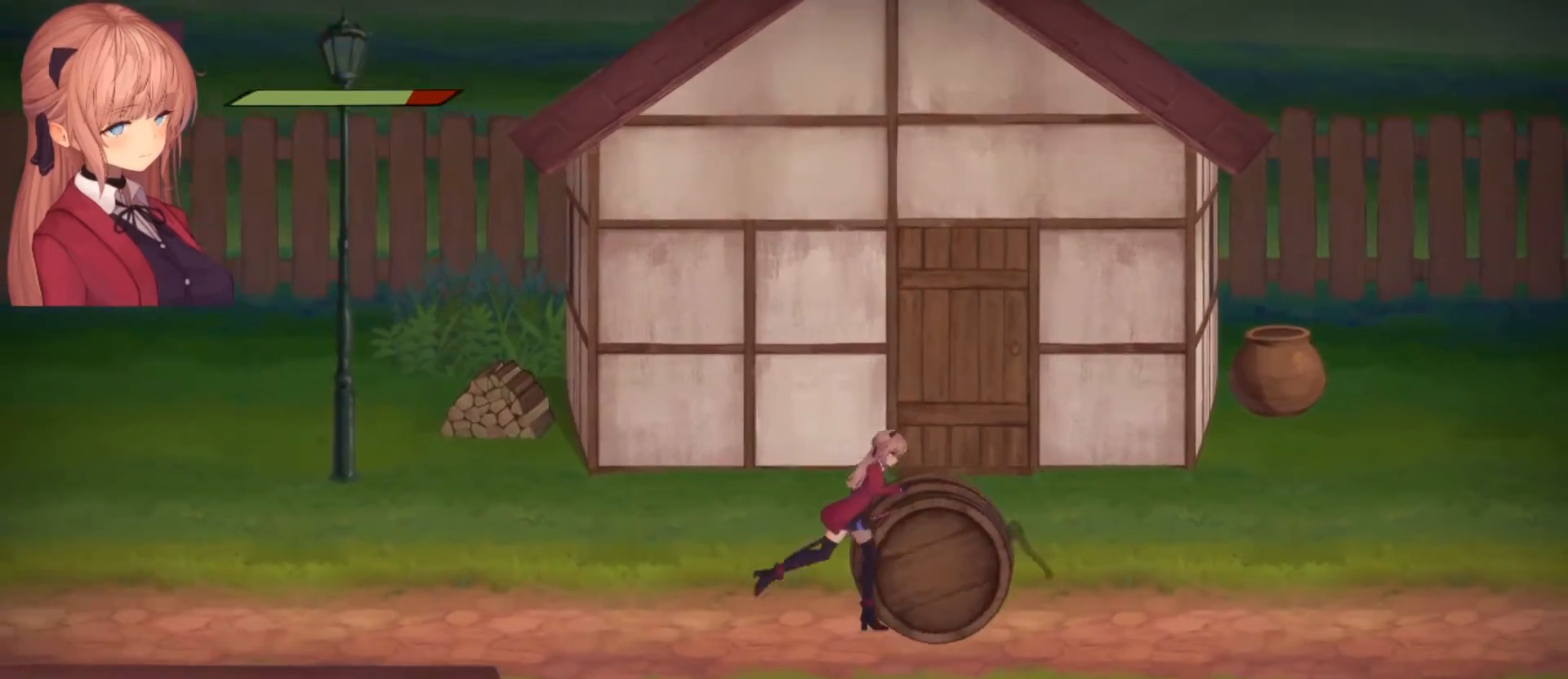
{"buttons": [], "left_stick": "right", "right_stick": "center", "events": []}
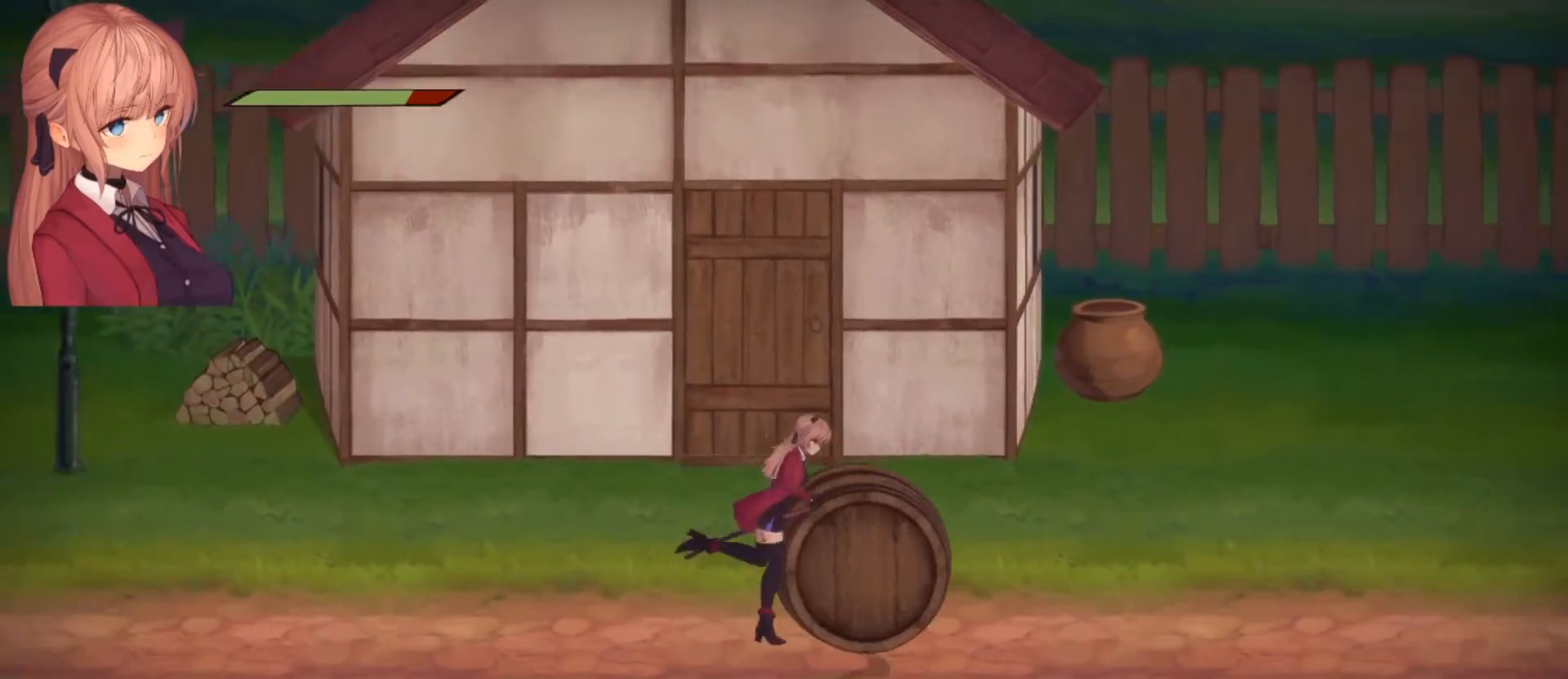
{"buttons": [], "left_stick": "right", "right_stick": "center", "events": []}
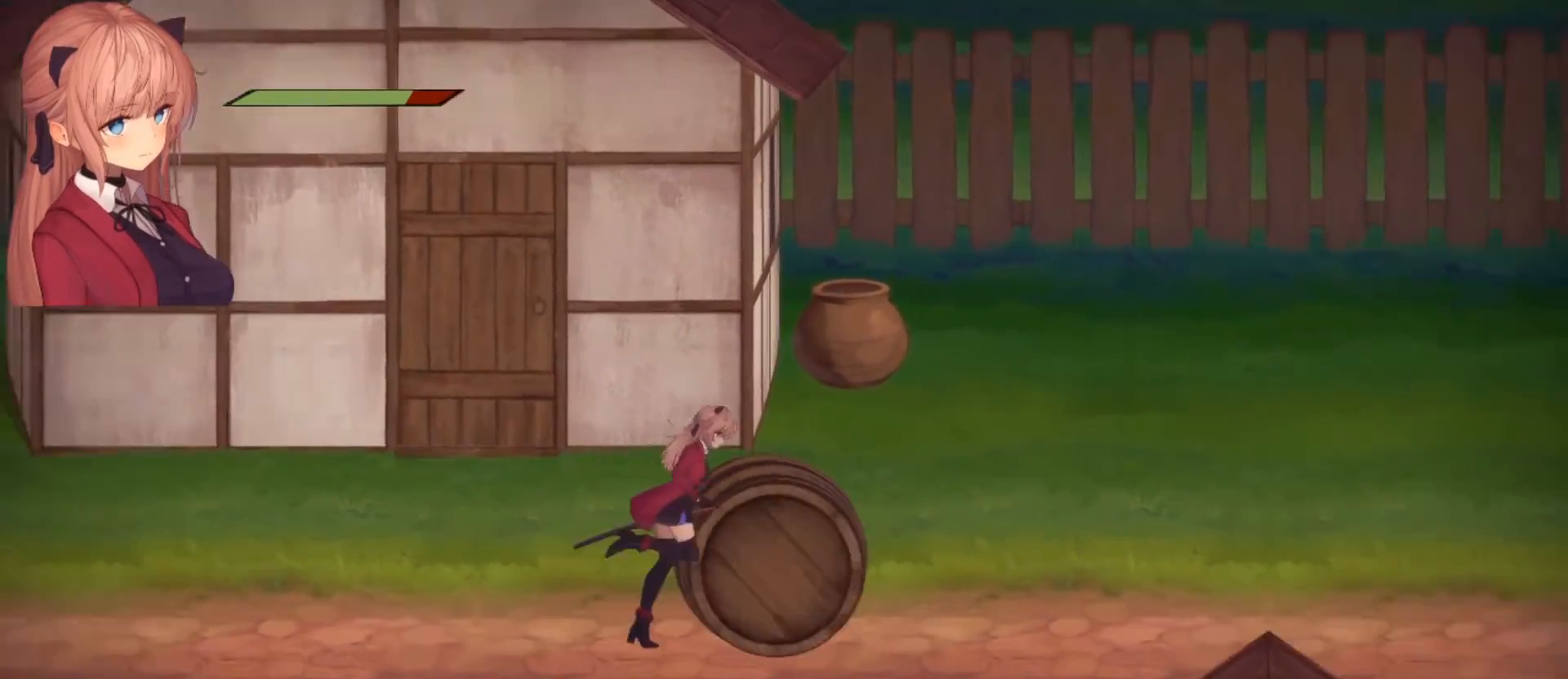
{"buttons": [], "left_stick": "right", "right_stick": "center", "events": []}
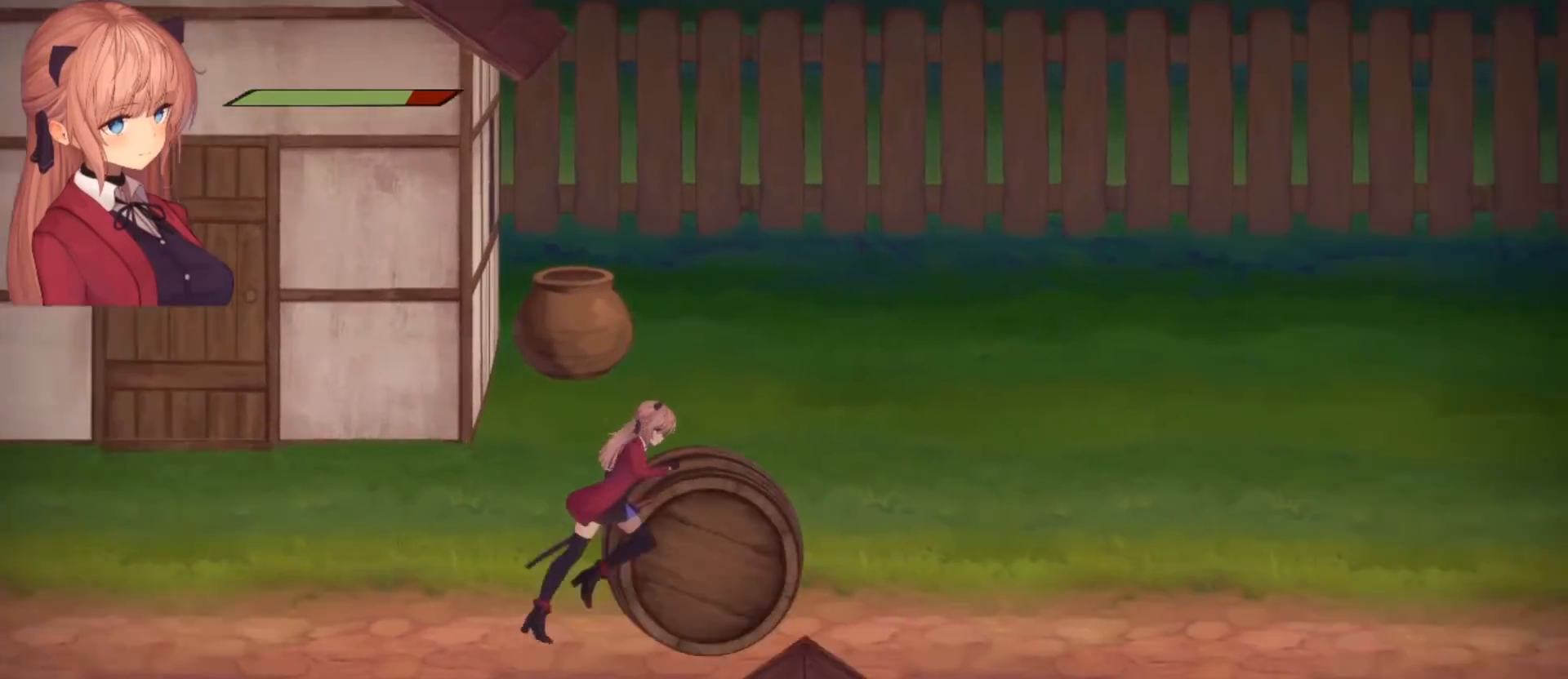
{"buttons": [], "left_stick": "right", "right_stick": "center", "events": []}
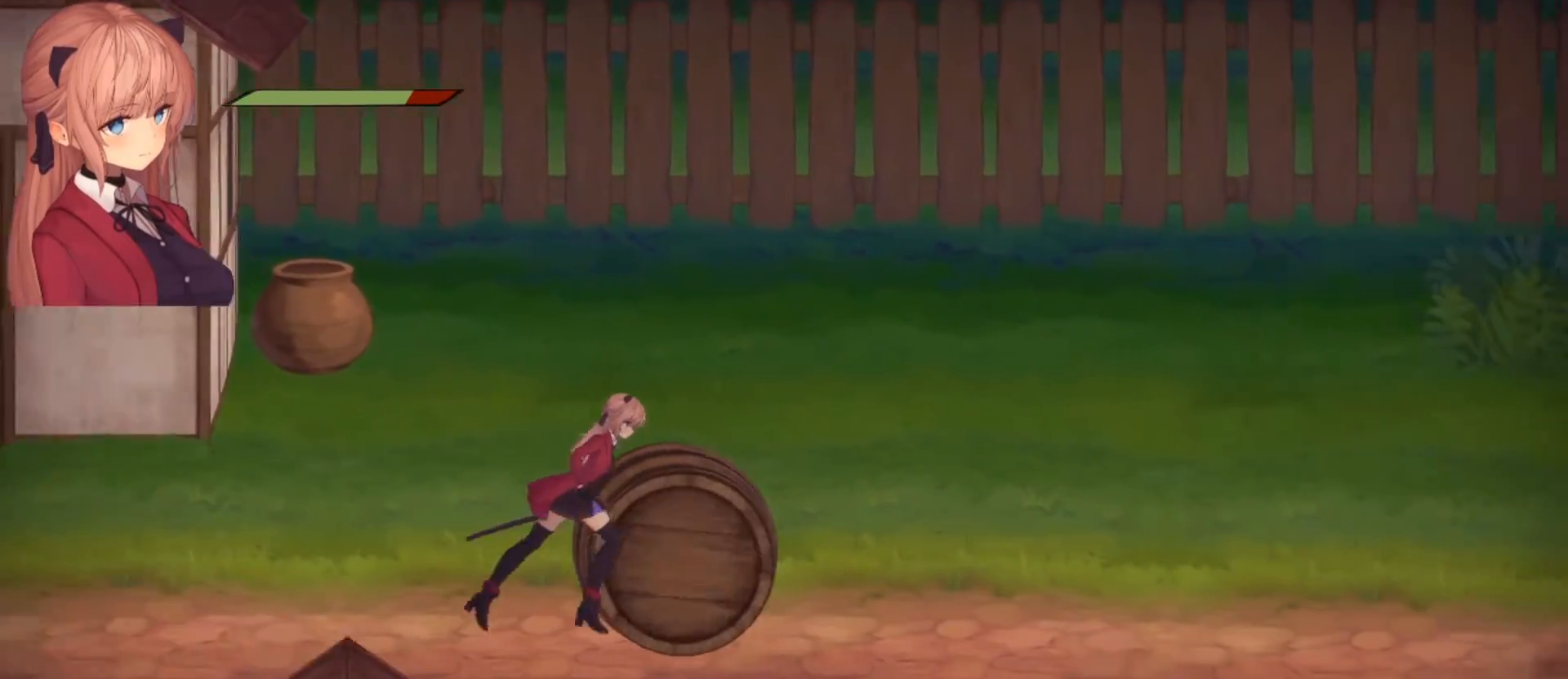
{"buttons": [], "left_stick": "right", "right_stick": "center", "events": []}
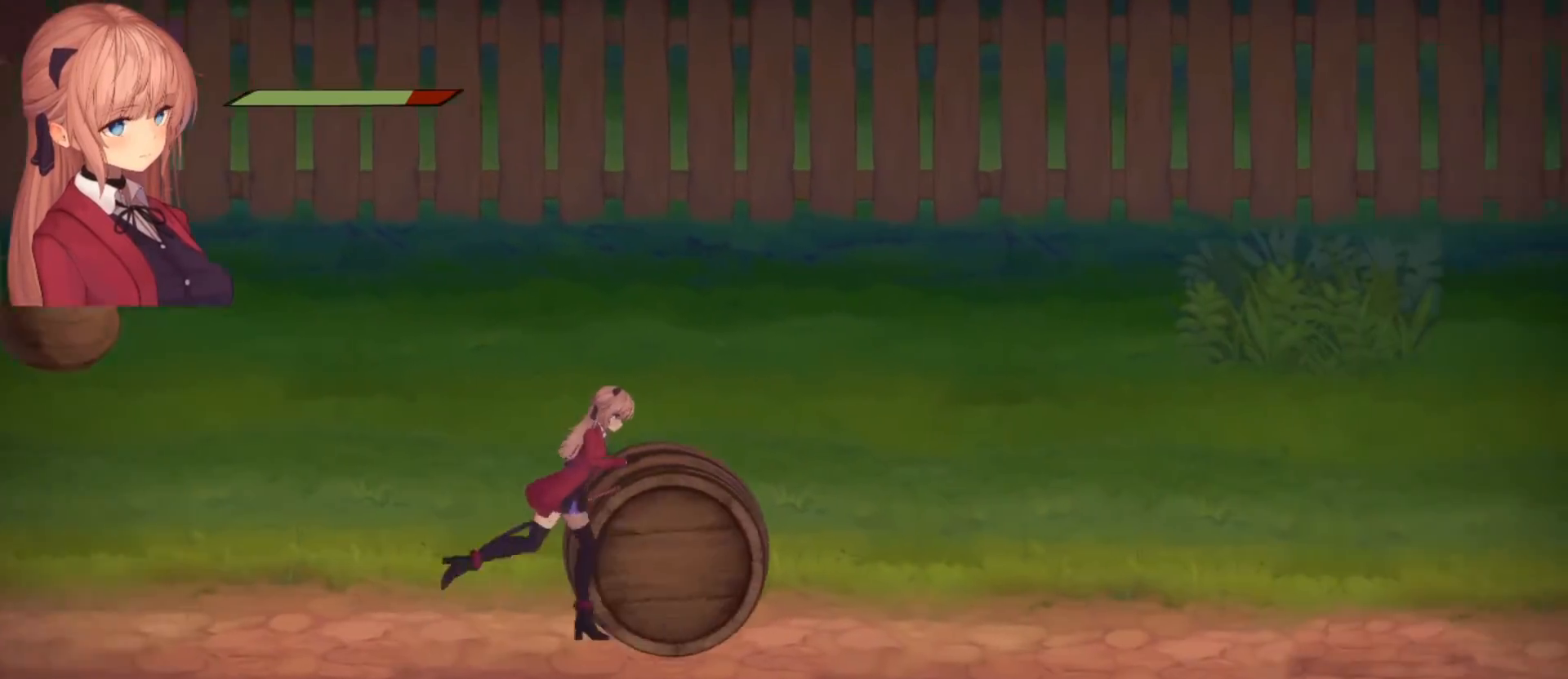
{"buttons": [], "left_stick": "right", "right_stick": "center", "events": []}
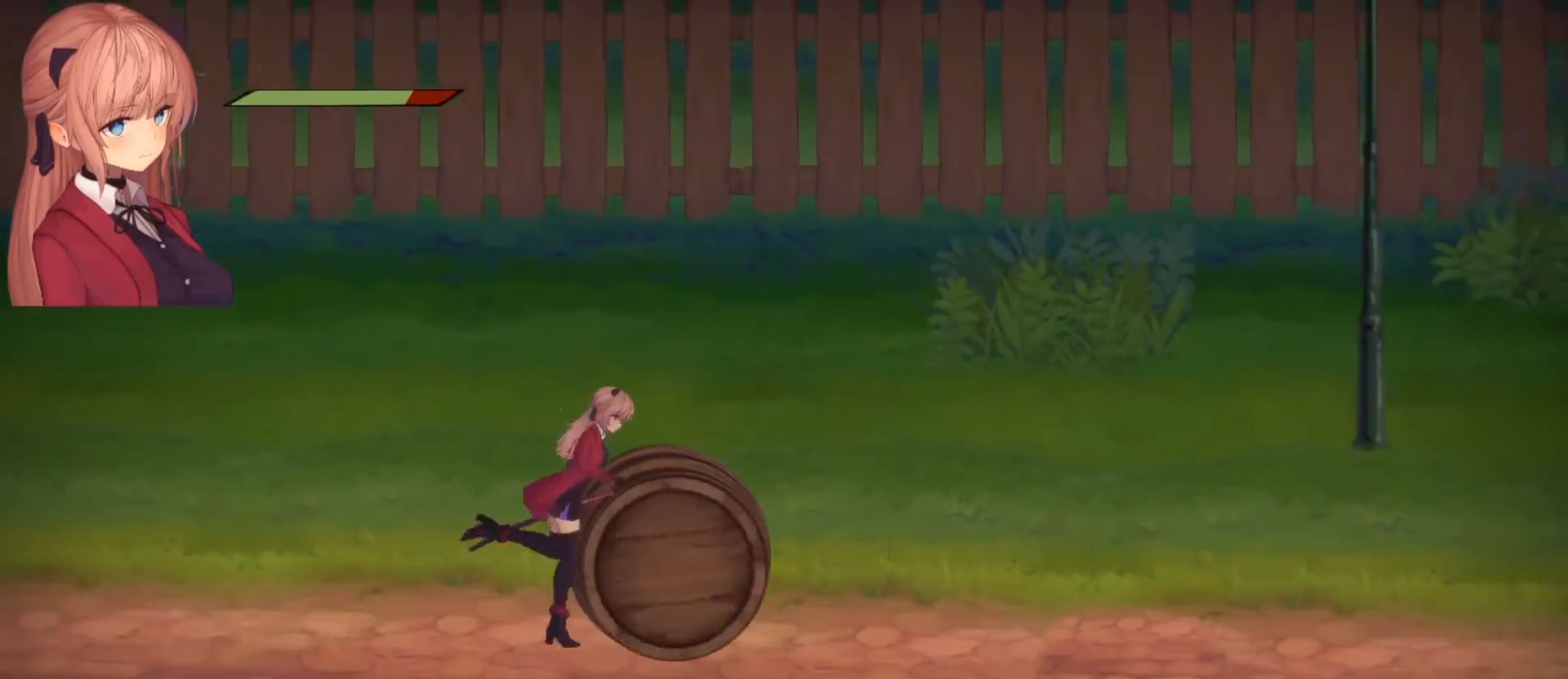
{"buttons": [], "left_stick": "right", "right_stick": "center", "events": []}
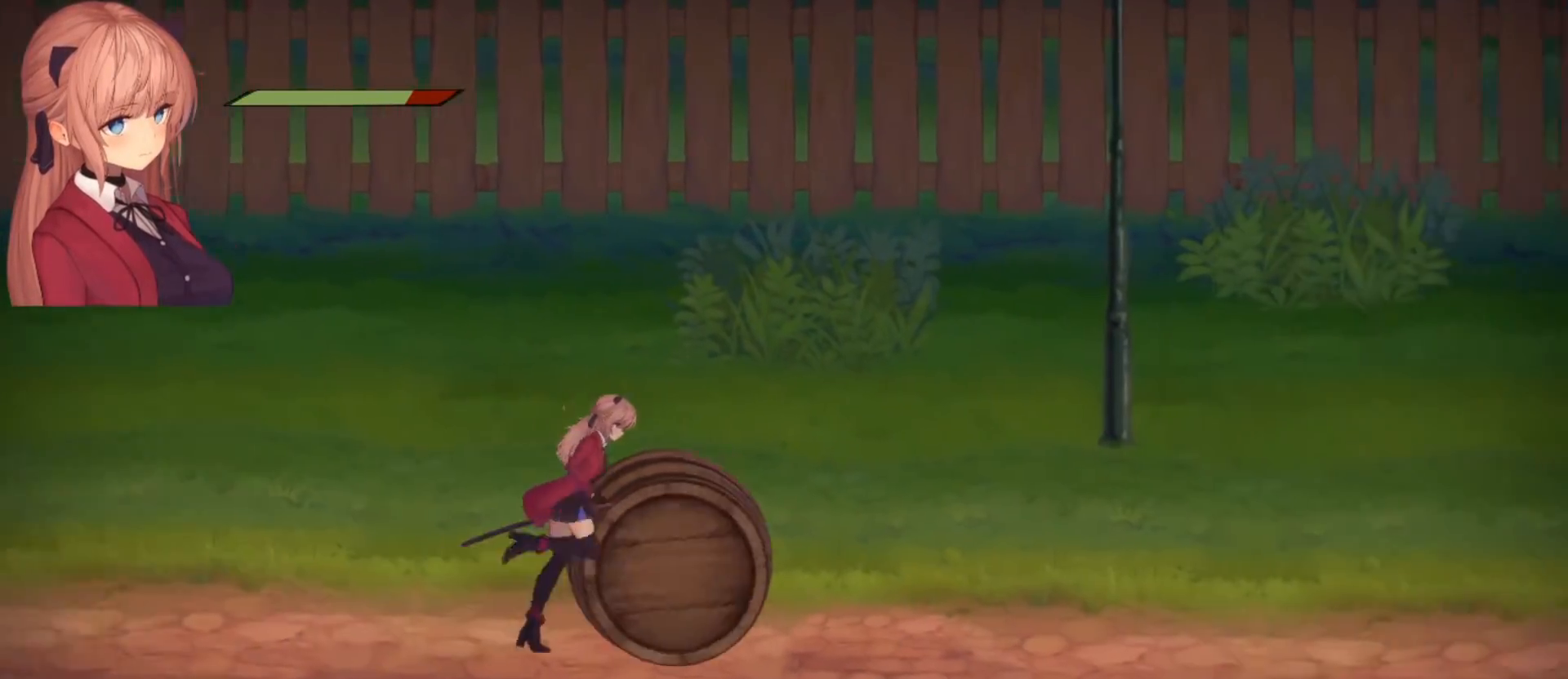
{"buttons": [], "left_stick": "right", "right_stick": "center", "events": []}
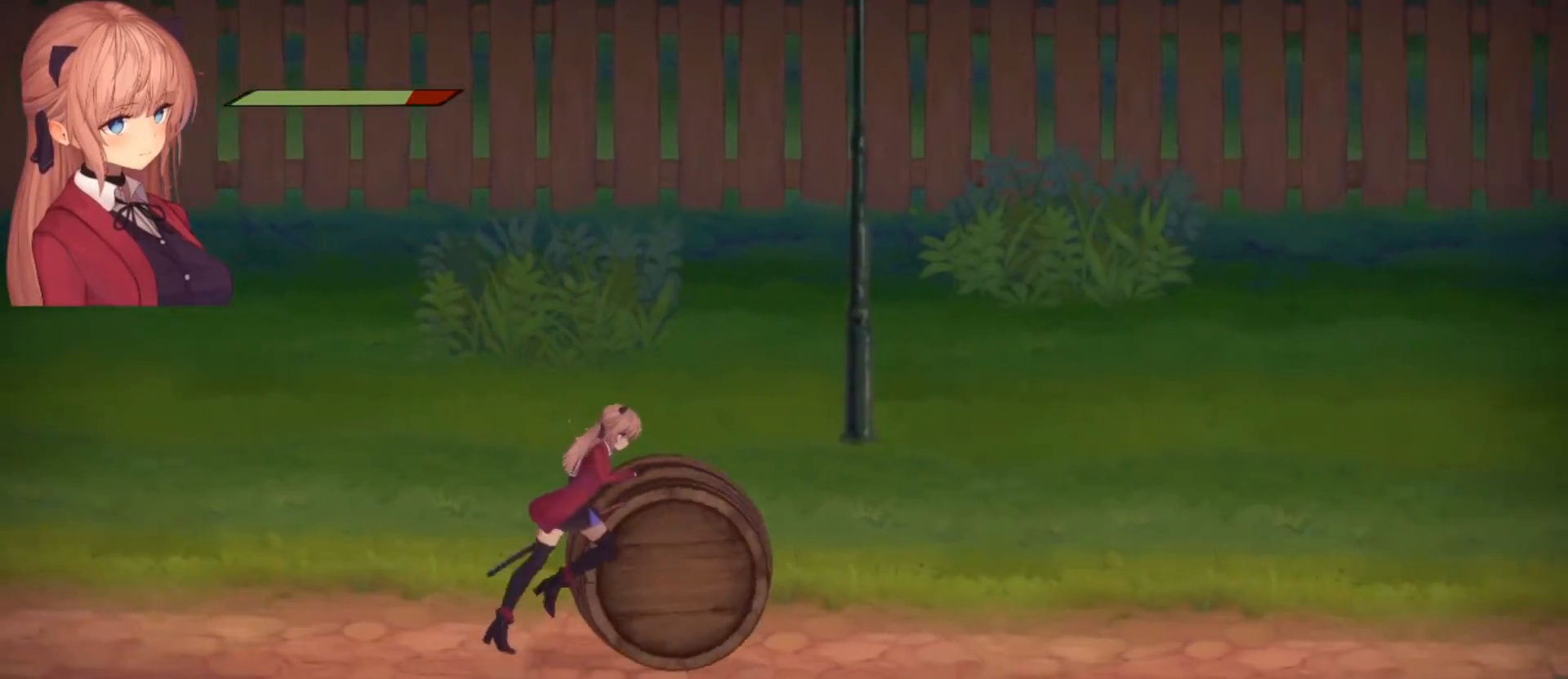
{"buttons": [], "left_stick": "right", "right_stick": "center", "events": []}
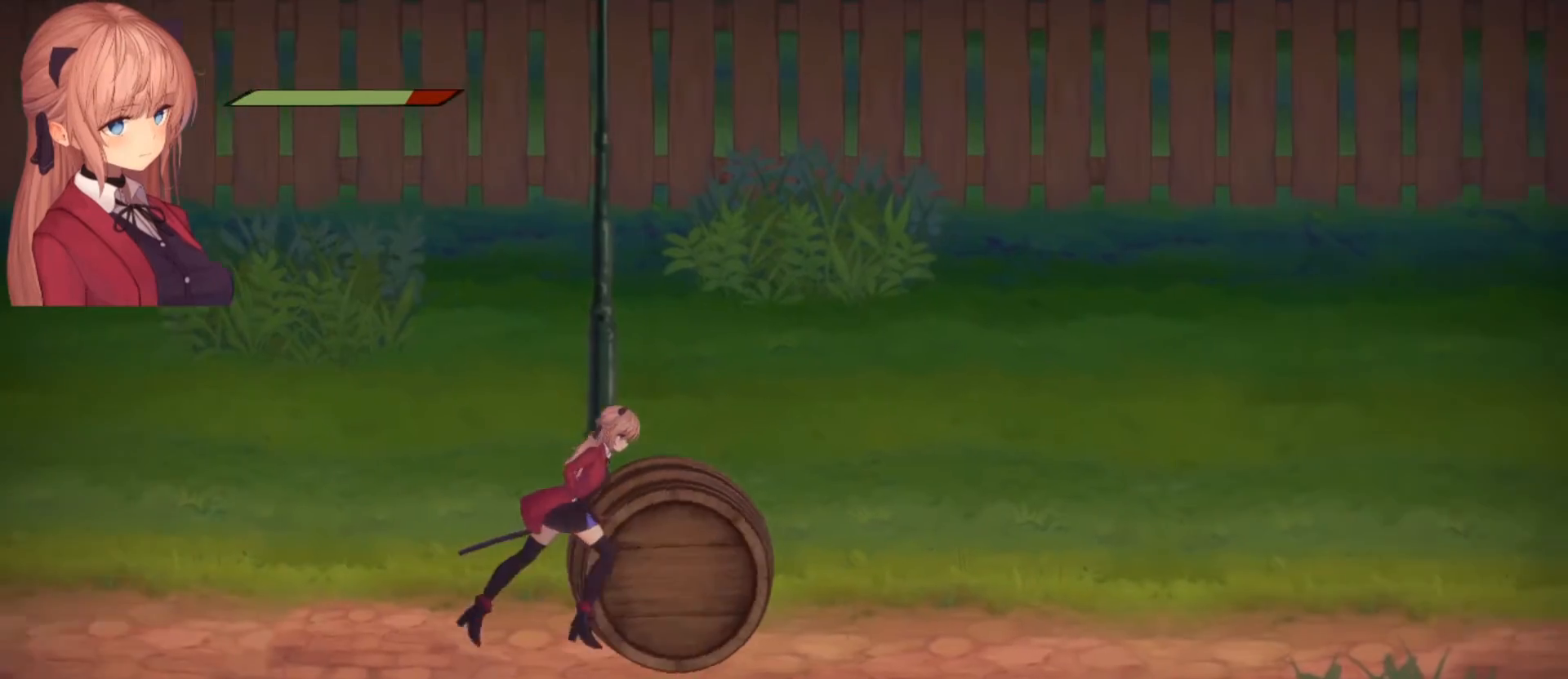
{"buttons": [], "left_stick": "right", "right_stick": "center", "events": []}
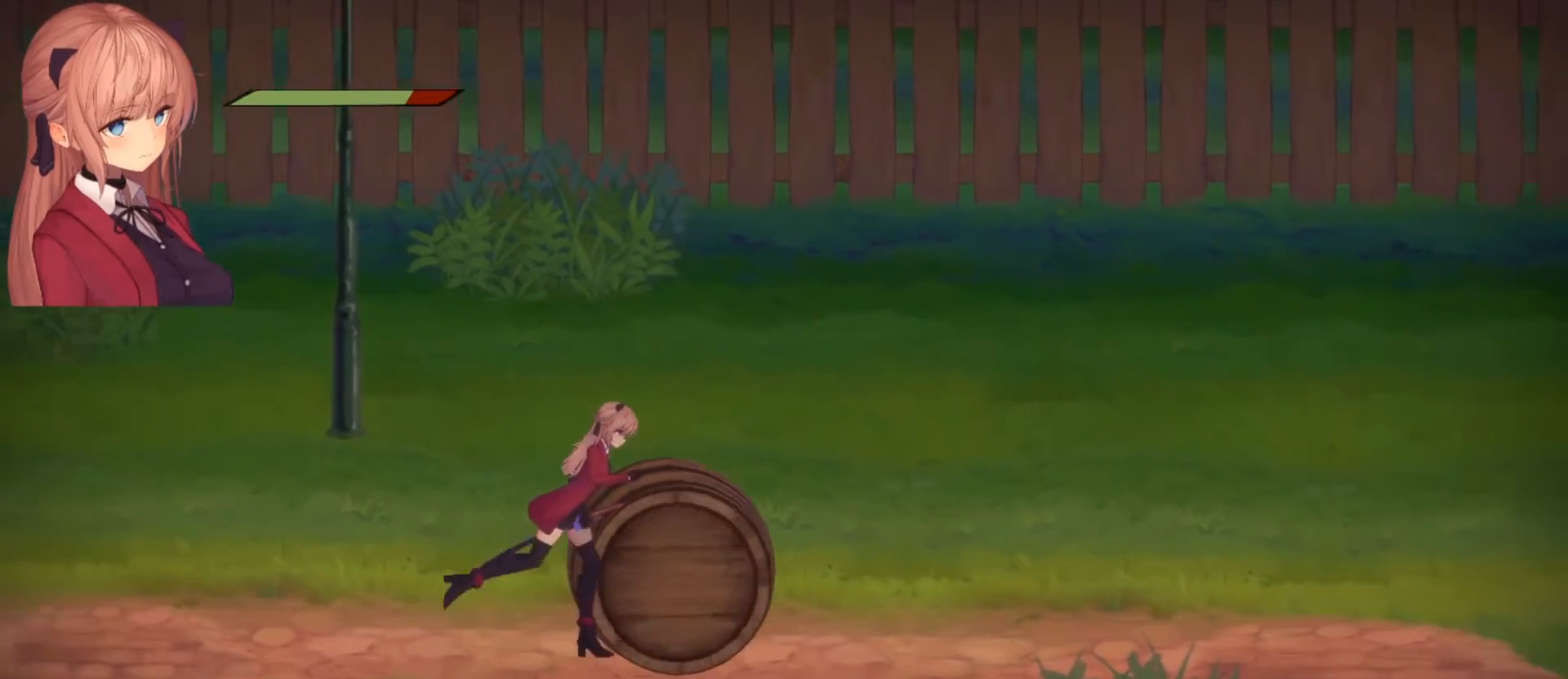
{"buttons": [], "left_stick": "right", "right_stick": "center", "events": []}
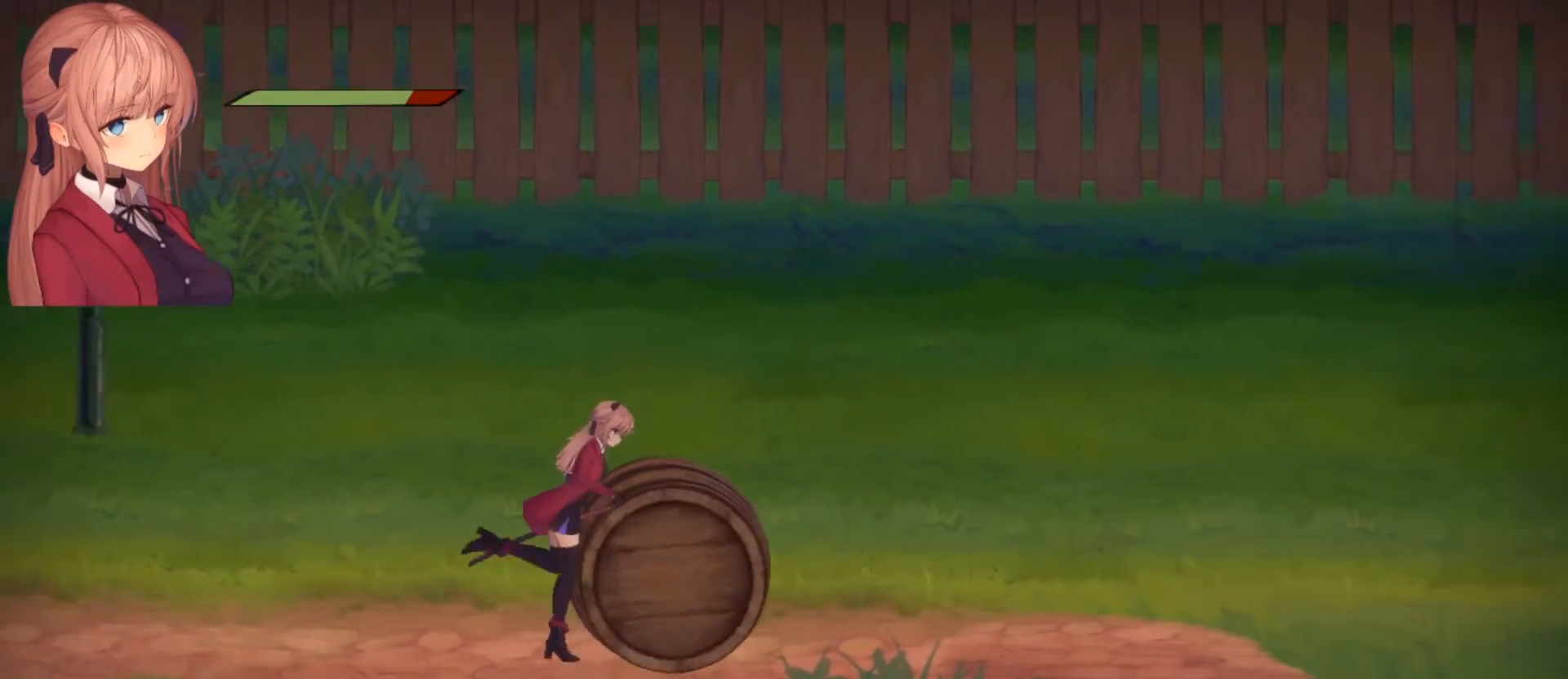
{"buttons": [], "left_stick": "right", "right_stick": "center", "events": []}
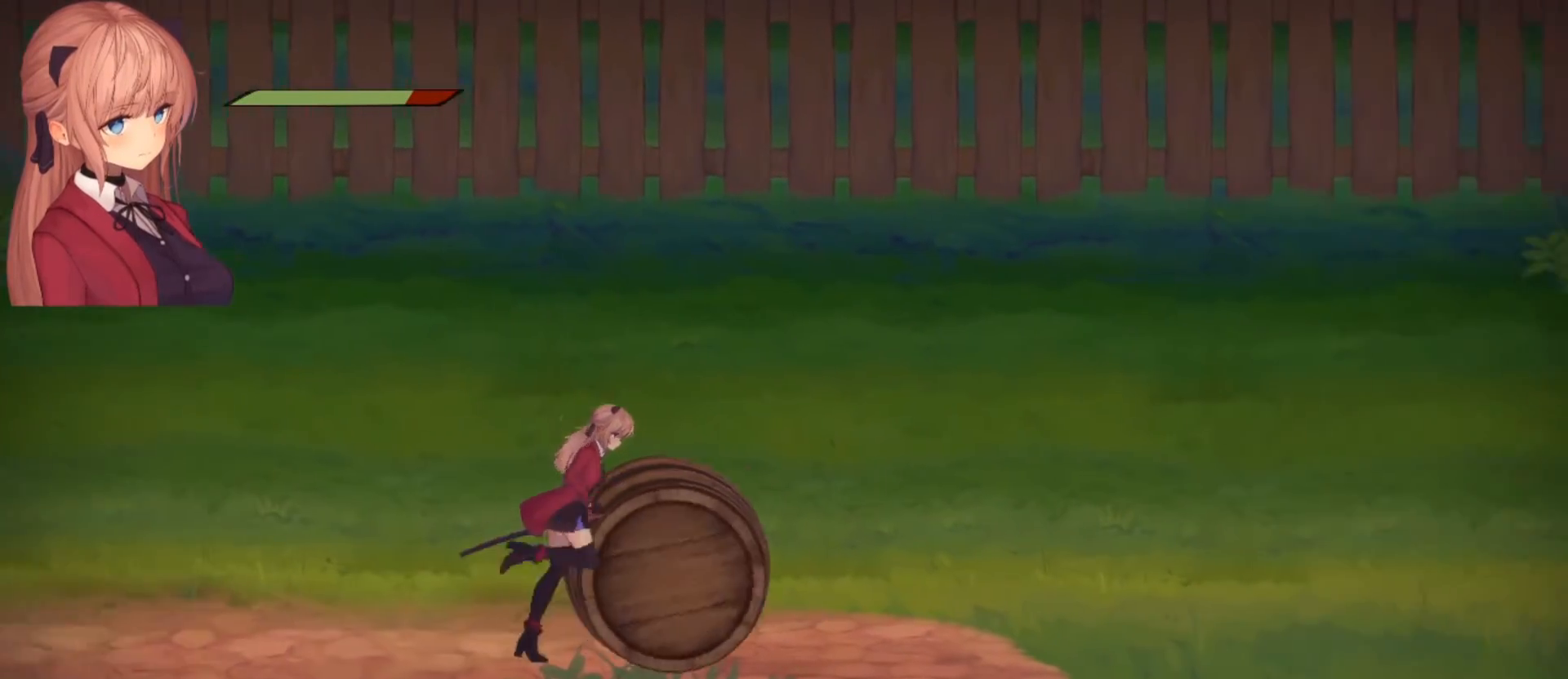
{"buttons": [], "left_stick": "right", "right_stick": "center", "events": []}
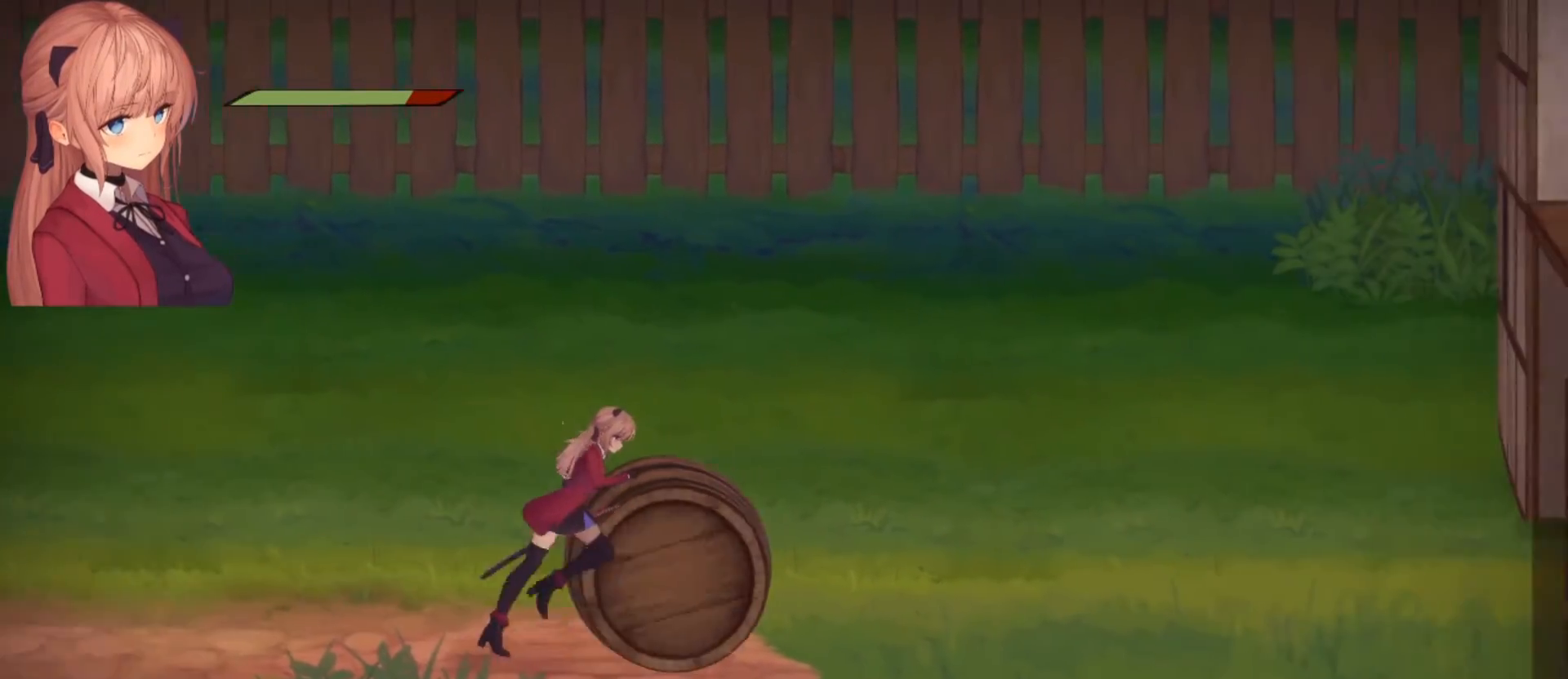
{"buttons": [], "left_stick": "right", "right_stick": "center", "events": []}
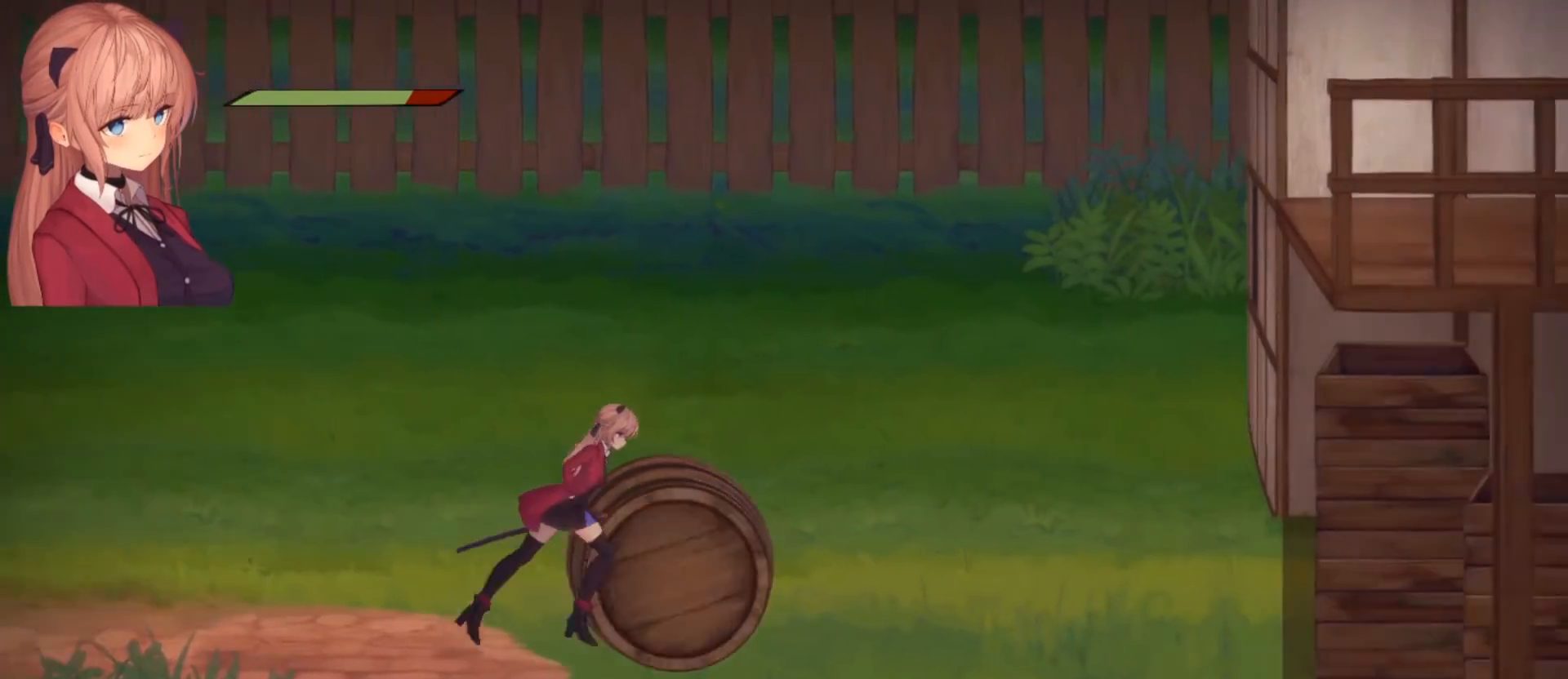
{"buttons": [], "left_stick": "center", "right_stick": "right", "events": [[400, "left_stick", "center"], [400, "right_stick", "right"]]}
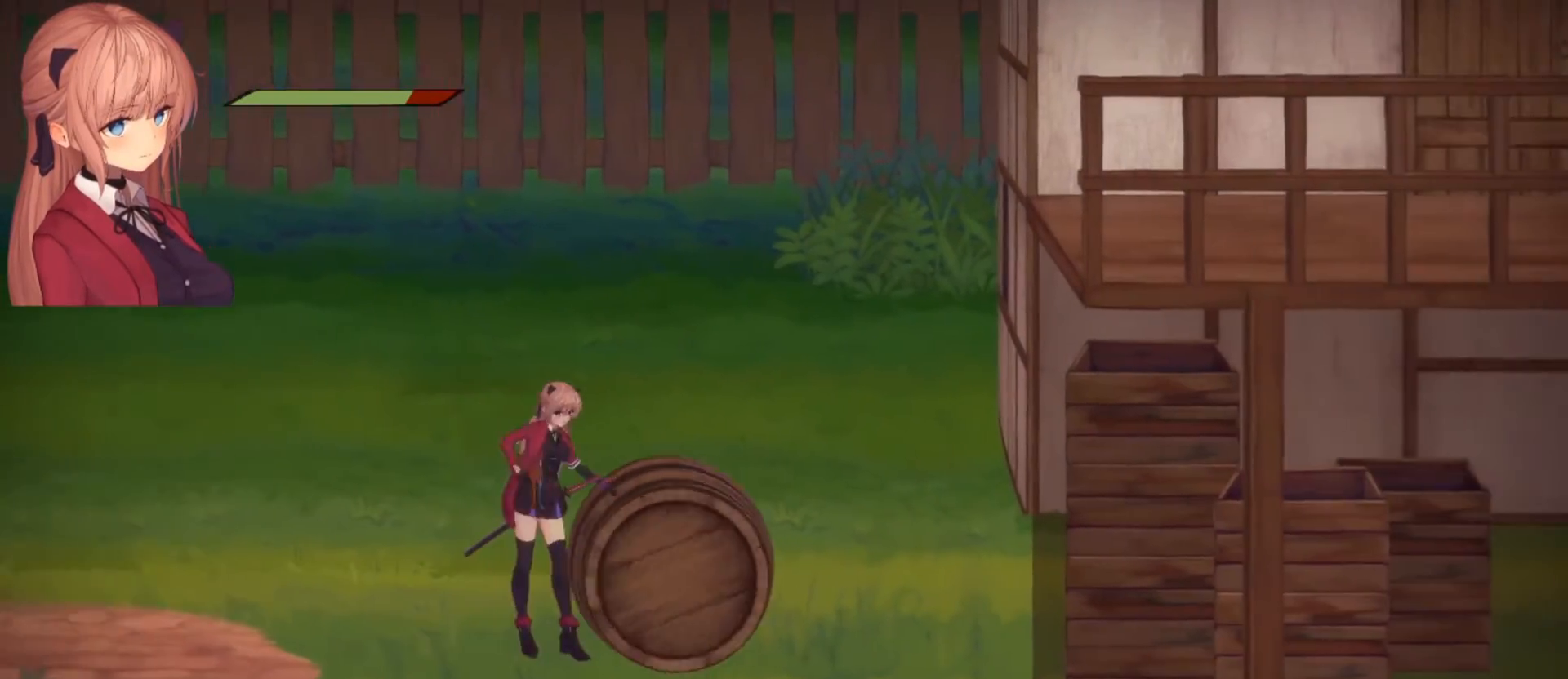
{"buttons": ["R2"], "left_stick": "center", "right_stick": "right", "events": [[100, "R2", "down"]]}
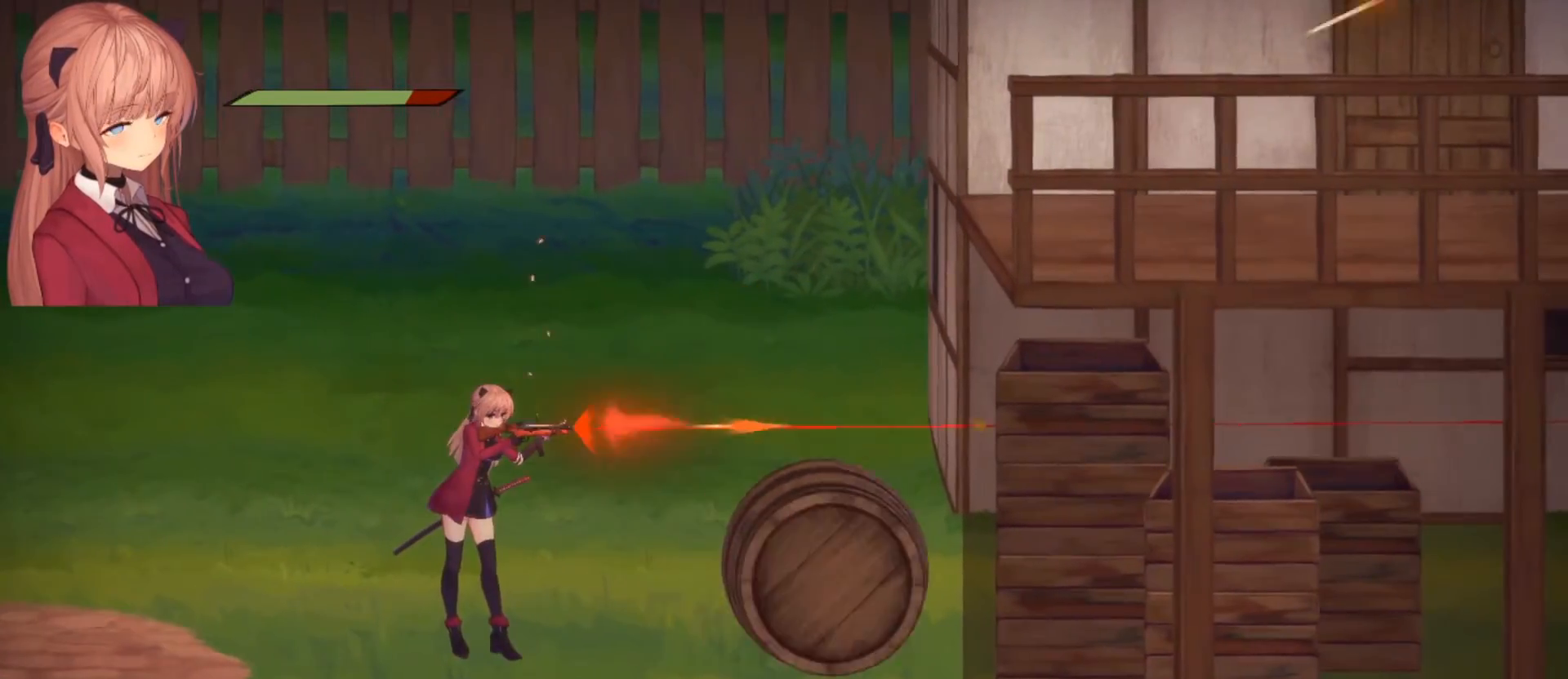
{"buttons": ["R2"], "left_stick": "center", "right_stick": "right", "events": []}
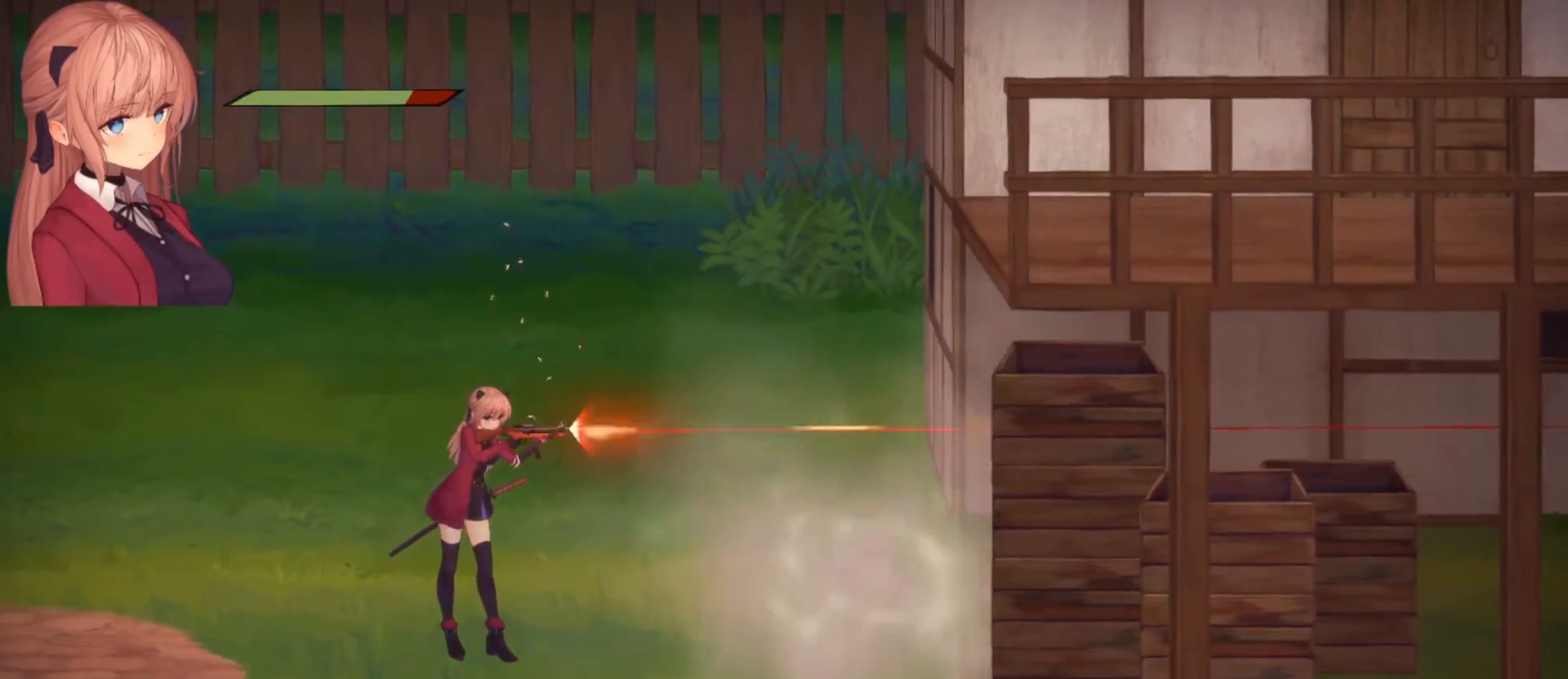
{"buttons": ["R2"], "left_stick": "center", "right_stick": "right", "events": []}
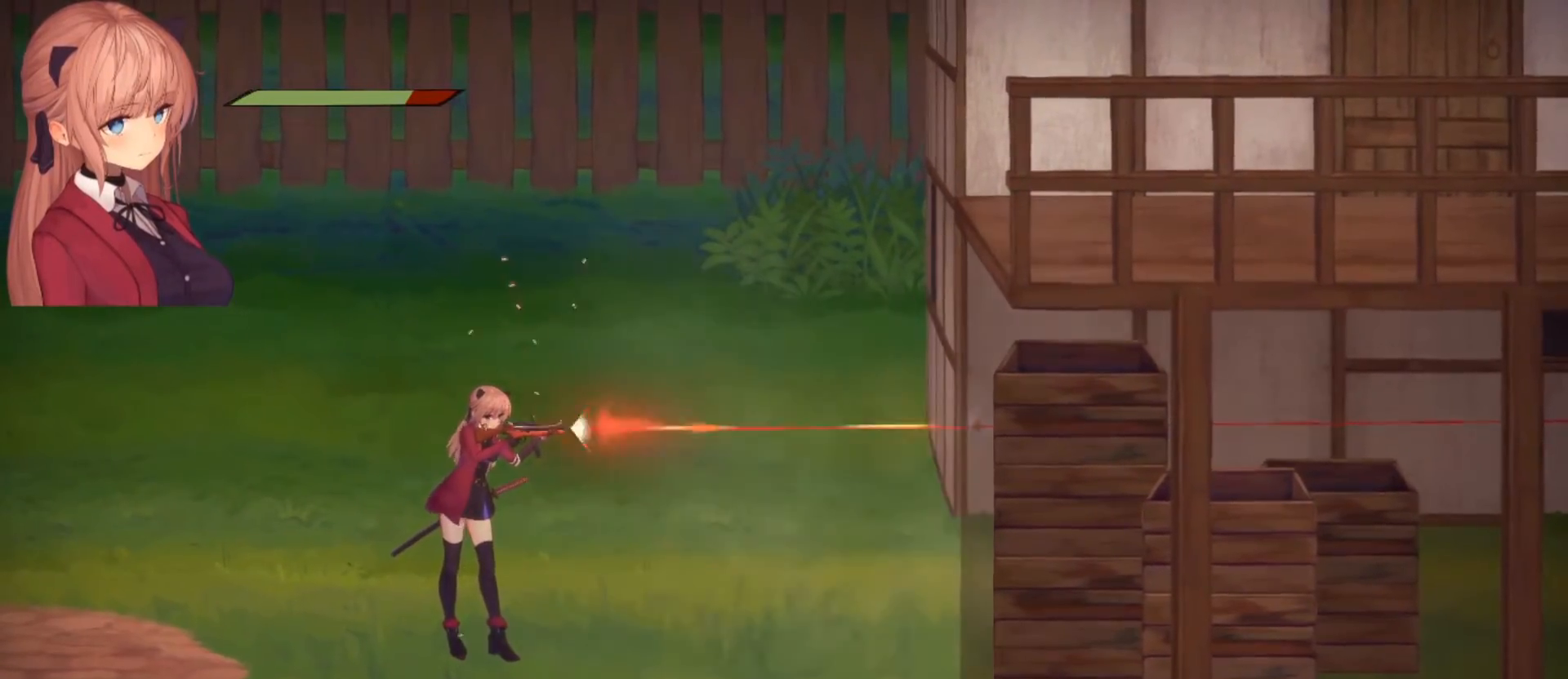
{"buttons": ["TRIANGLE"], "left_stick": "center", "right_stick": "center", "events": [[367, "R2", "up"], [367, "right_stick", "center"], [500, "TRIANGLE", "down"]]}
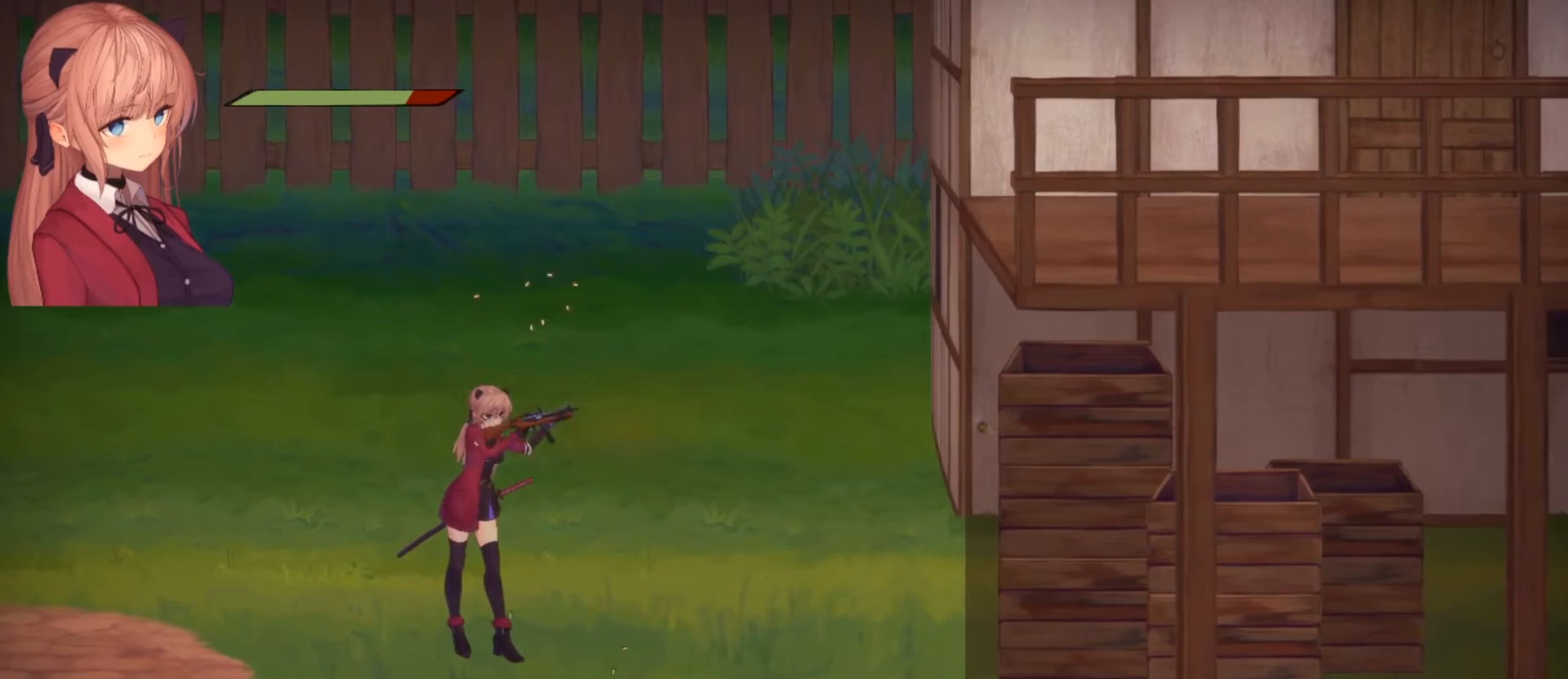
{"buttons": [], "left_stick": "center", "right_stick": "center", "events": [[133, "TRIANGLE", "up"]]}
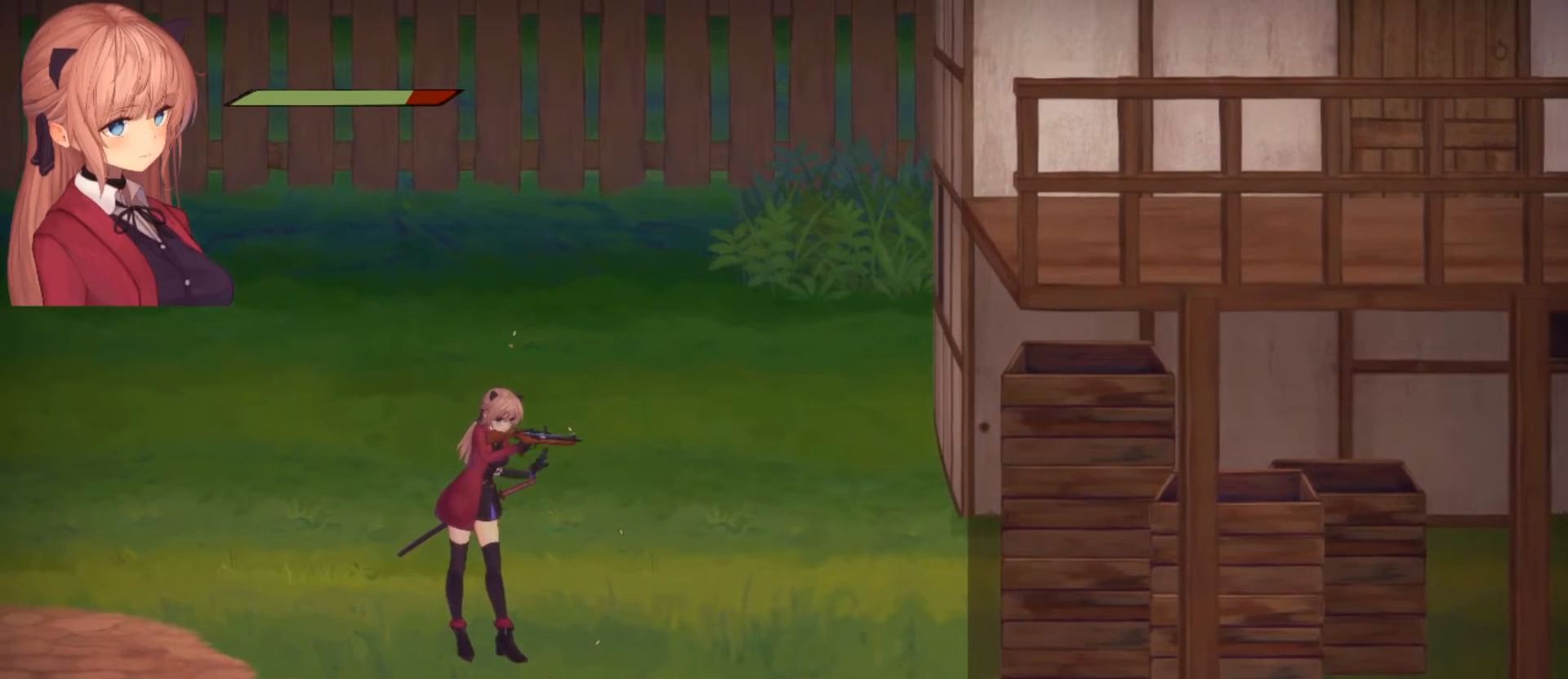
{"buttons": [], "left_stick": "right", "right_stick": "center", "events": [[200, "left_stick", "right"]]}
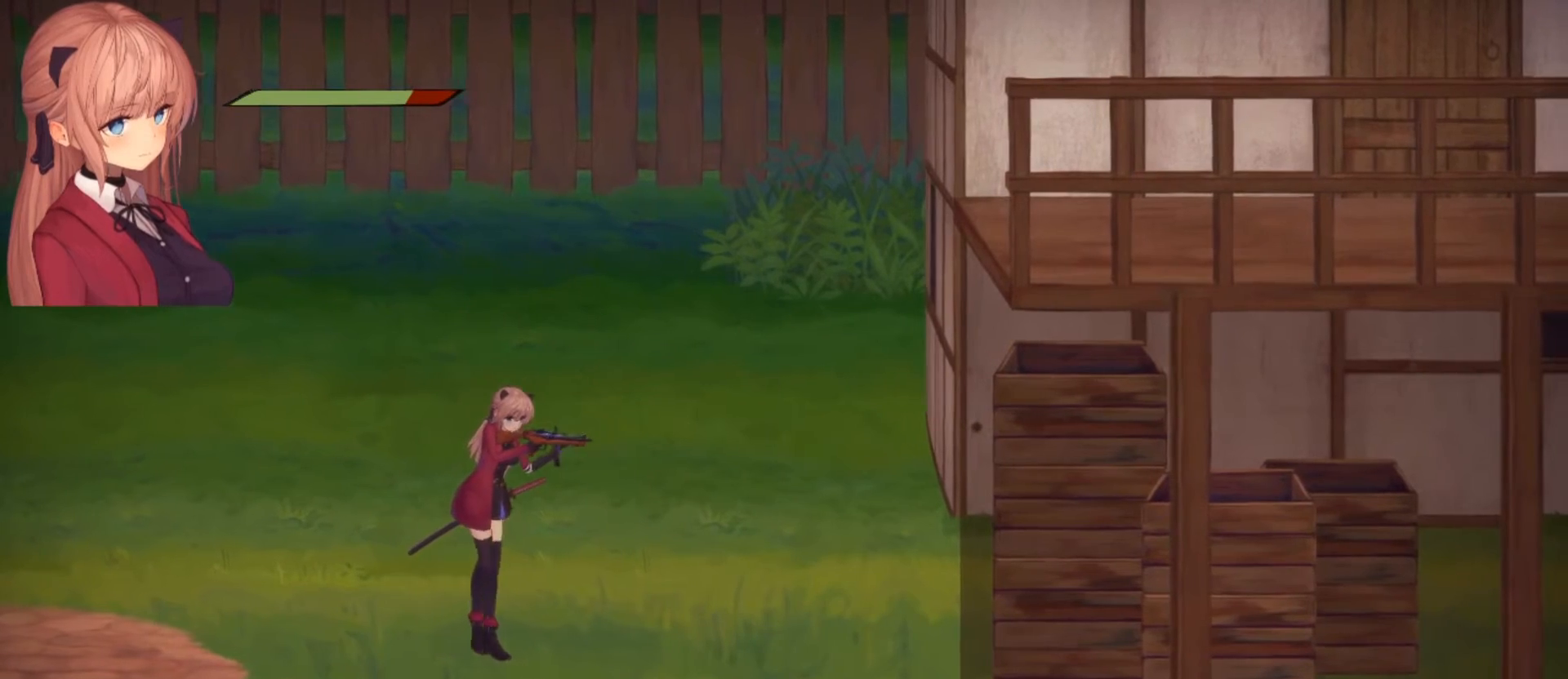
{"buttons": [], "left_stick": "right", "right_stick": "center", "events": []}